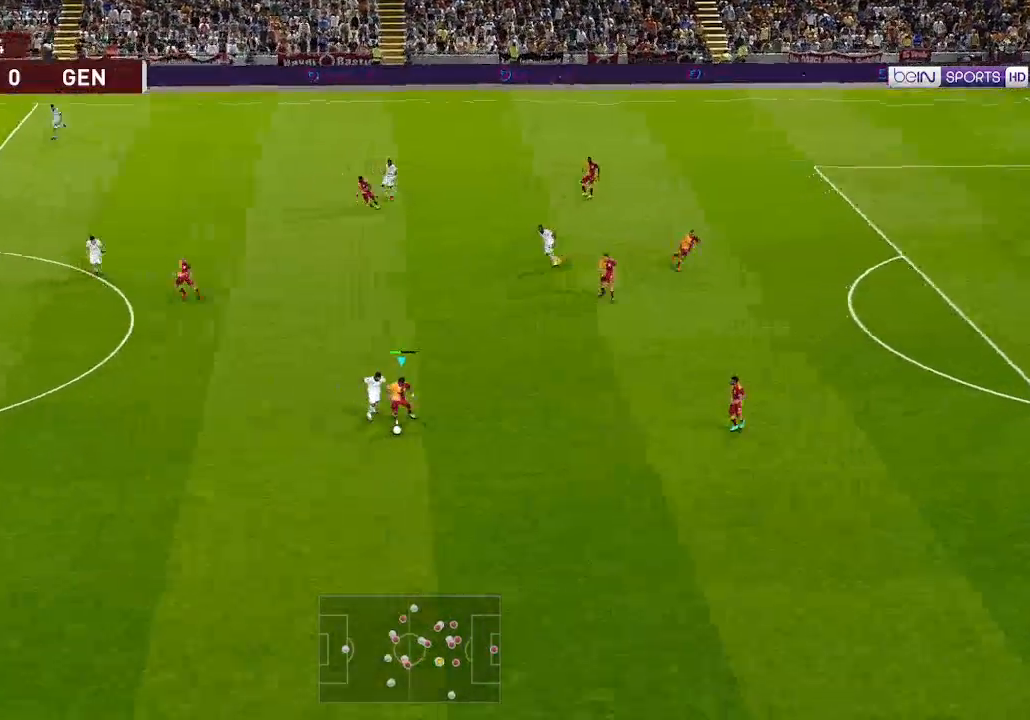
Gameplay with a controller (Xbox layout); each line is a JSON object with the inputs held at the frame after it. "events" lists button and stick changes between this image and that frame as [ms after this image, input, new state], when the widget could be followed in between.
{"buttons": ["R1", "DPAD_DOWN", "DPAD_LEFT"], "left_stick": "center", "right_stick": "center", "events": []}
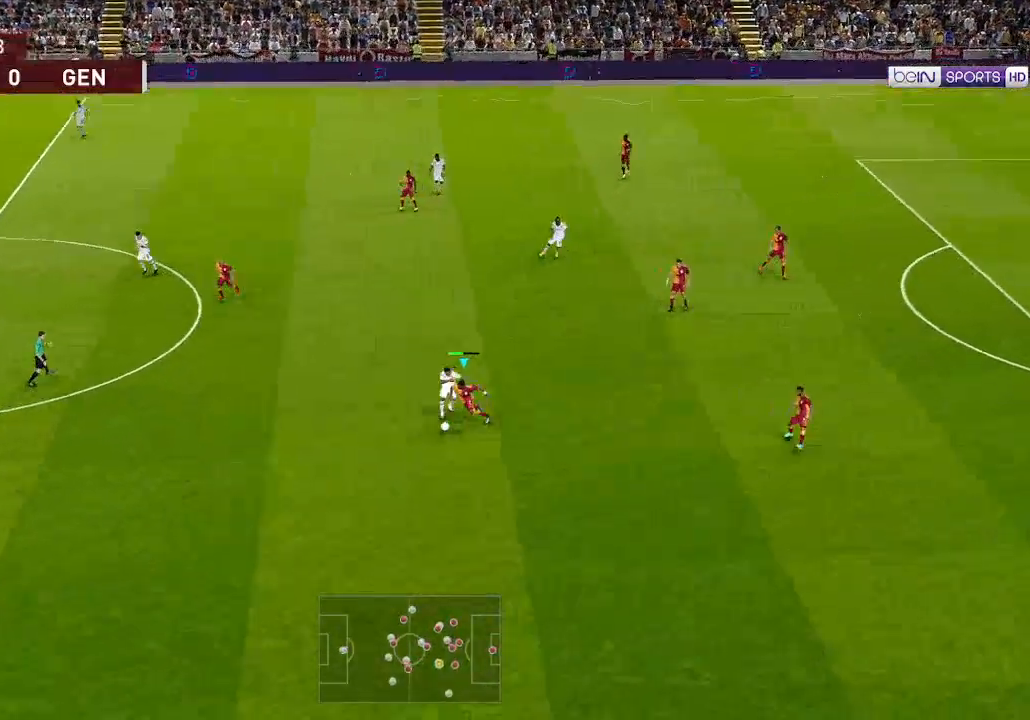
{"buttons": ["R1", "DPAD_LEFT"], "left_stick": "center", "right_stick": "center", "events": [[133, "DPAD_DOWN", "up"], [300, "A", "down"], [400, "A", "up"]]}
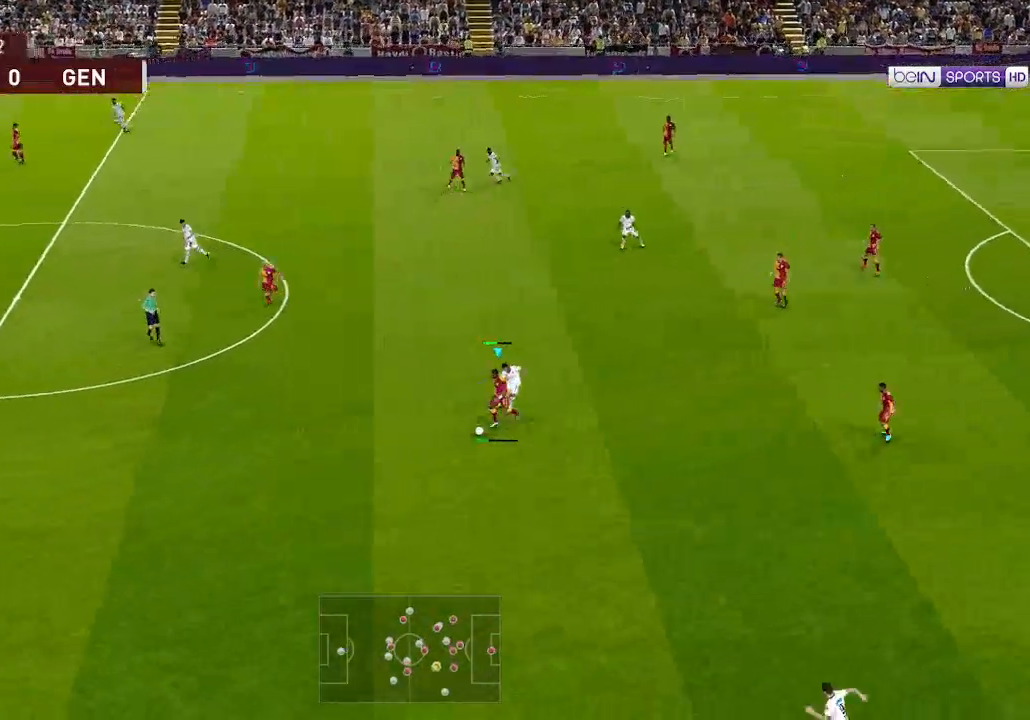
{"buttons": ["R1", "DPAD_DOWN", "DPAD_LEFT"], "left_stick": "center", "right_stick": "center", "events": [[67, "DPAD_DOWN", "down"]]}
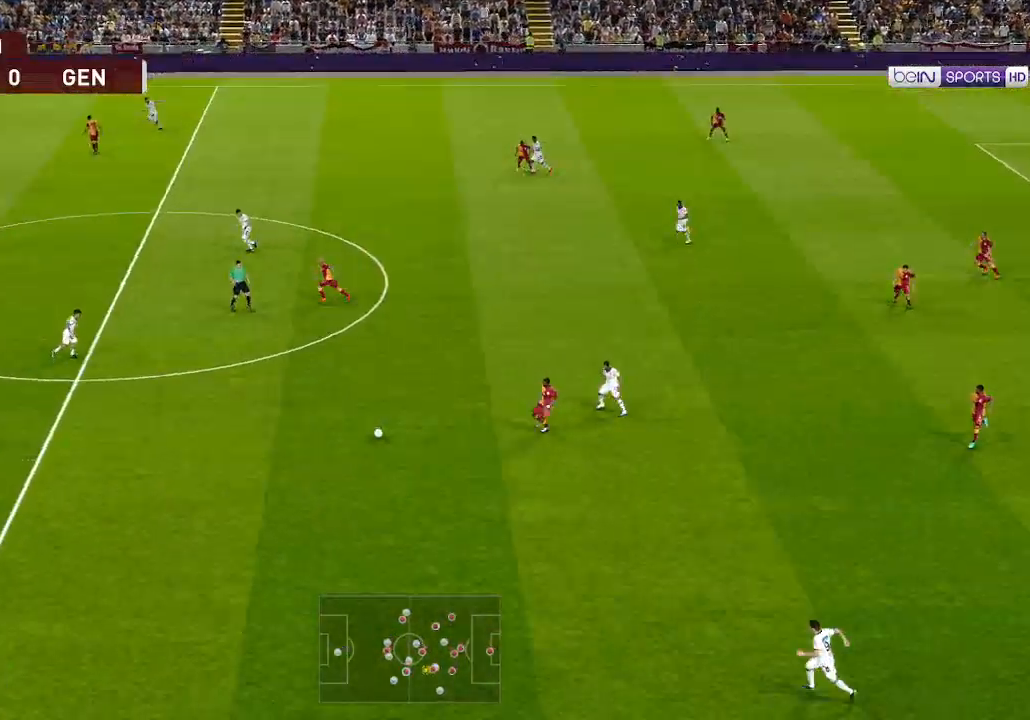
{"buttons": ["DPAD_LEFT"], "left_stick": "center", "right_stick": "center", "events": [[133, "DPAD_DOWN", "up"], [133, "DPAD_LEFT", "up"], [200, "DPAD_RIGHT", "down"], [300, "DPAD_RIGHT", "up"], [333, "DPAD_LEFT", "down"], [333, "R1", "up"]]}
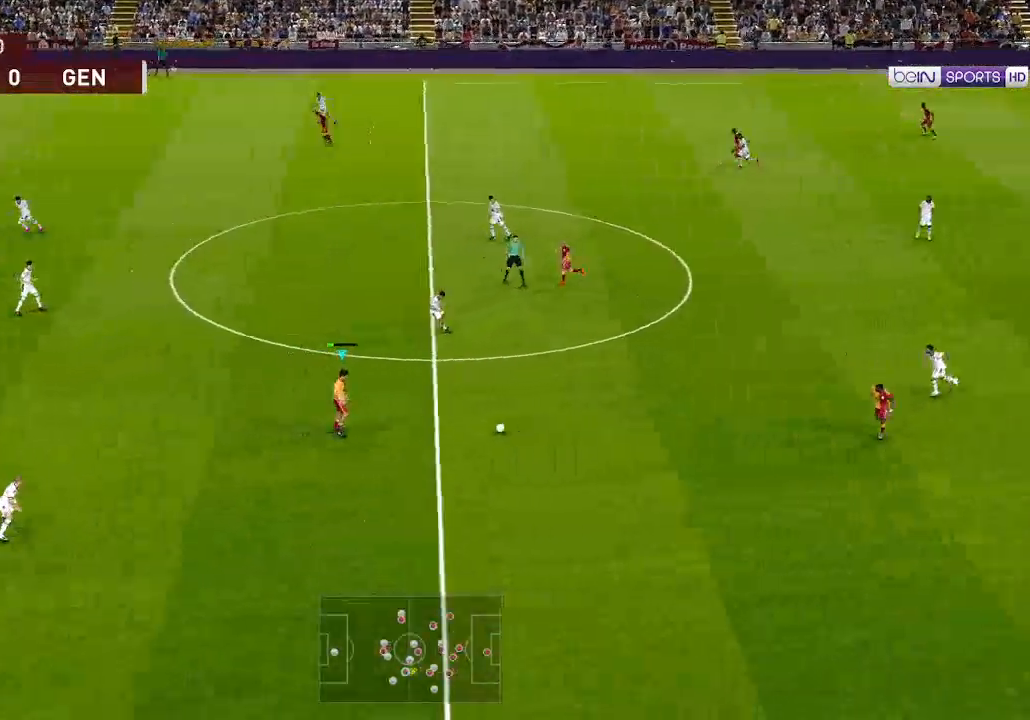
{"buttons": ["DPAD_LEFT"], "left_stick": "center", "right_stick": "center", "events": []}
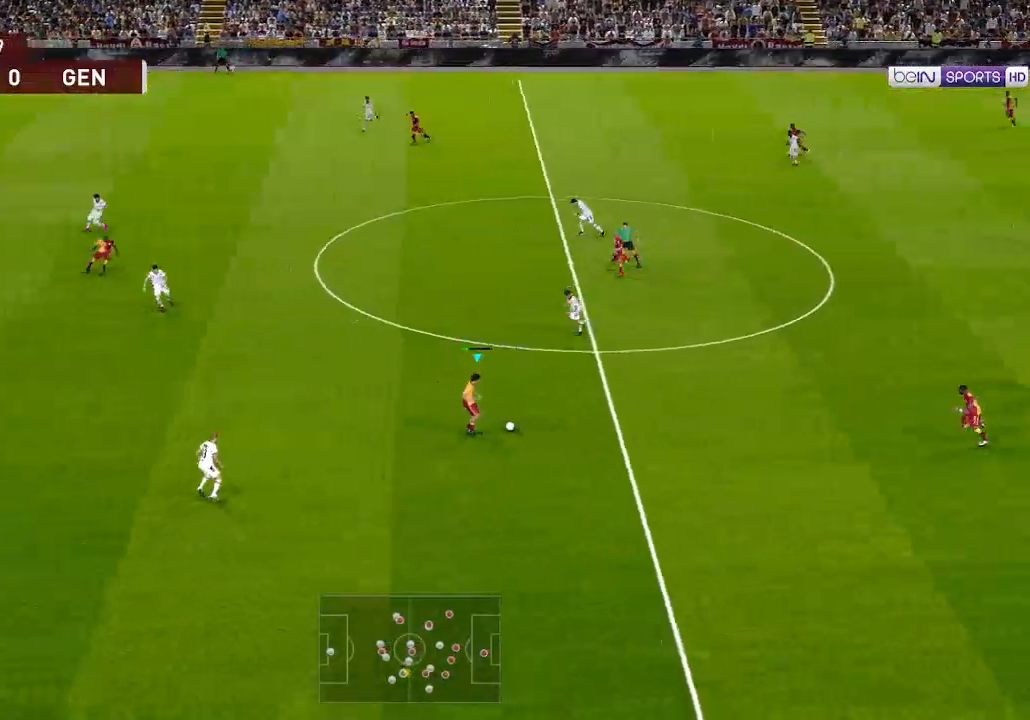
{"buttons": ["DPAD_UP", "DPAD_LEFT"], "left_stick": "center", "right_stick": "center", "events": [[467, "DPAD_UP", "down"]]}
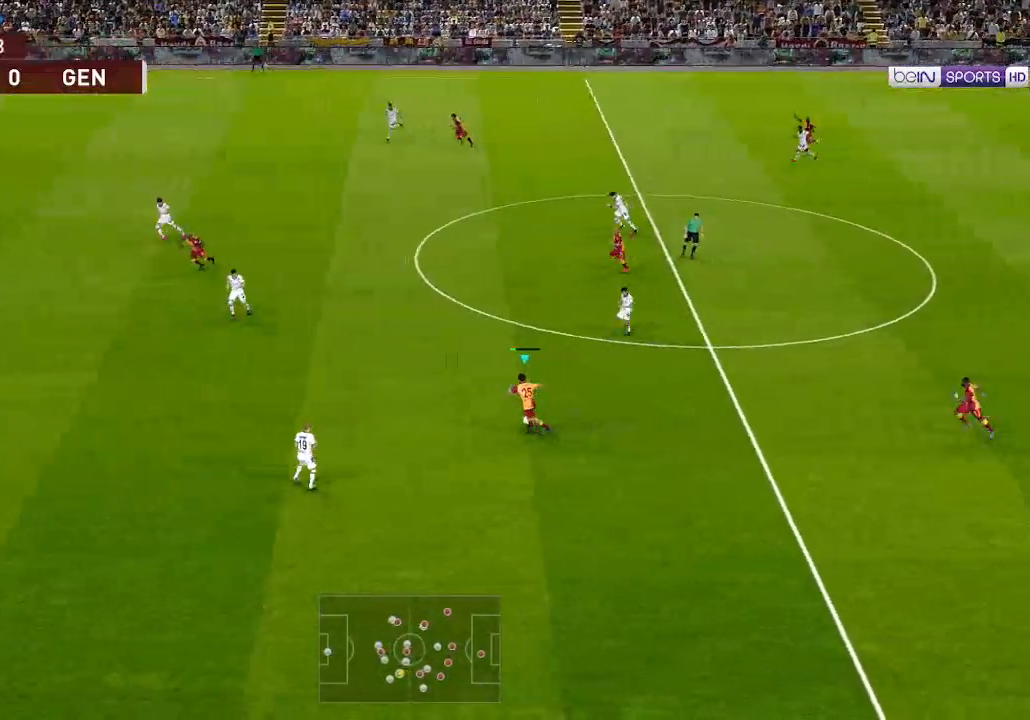
{"buttons": ["DPAD_UP", "DPAD_LEFT"], "left_stick": "center", "right_stick": "center", "events": [[33, "L1", "down"], [33, "right_stick", "up"], [100, "L1", "up"], [133, "right_stick", "center"]]}
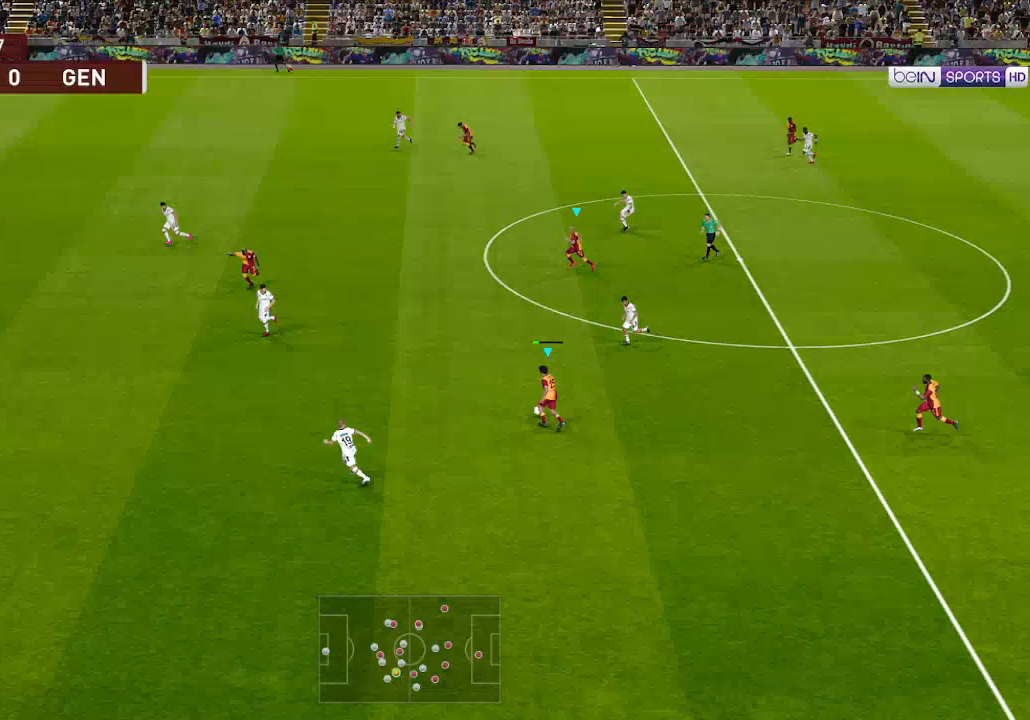
{"buttons": ["DPAD_UP", "DPAD_LEFT"], "left_stick": "center", "right_stick": "center", "events": []}
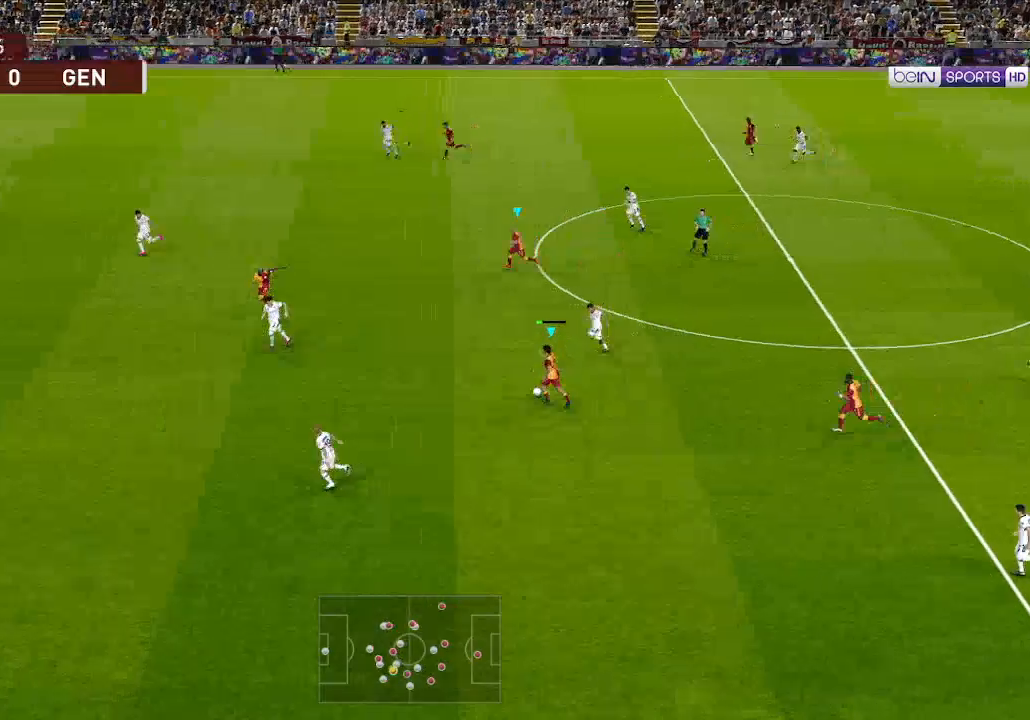
{"buttons": ["DPAD_UP", "DPAD_LEFT"], "left_stick": "center", "right_stick": "center", "events": [[33, "Y", "down"], [67, "Y", "up"]]}
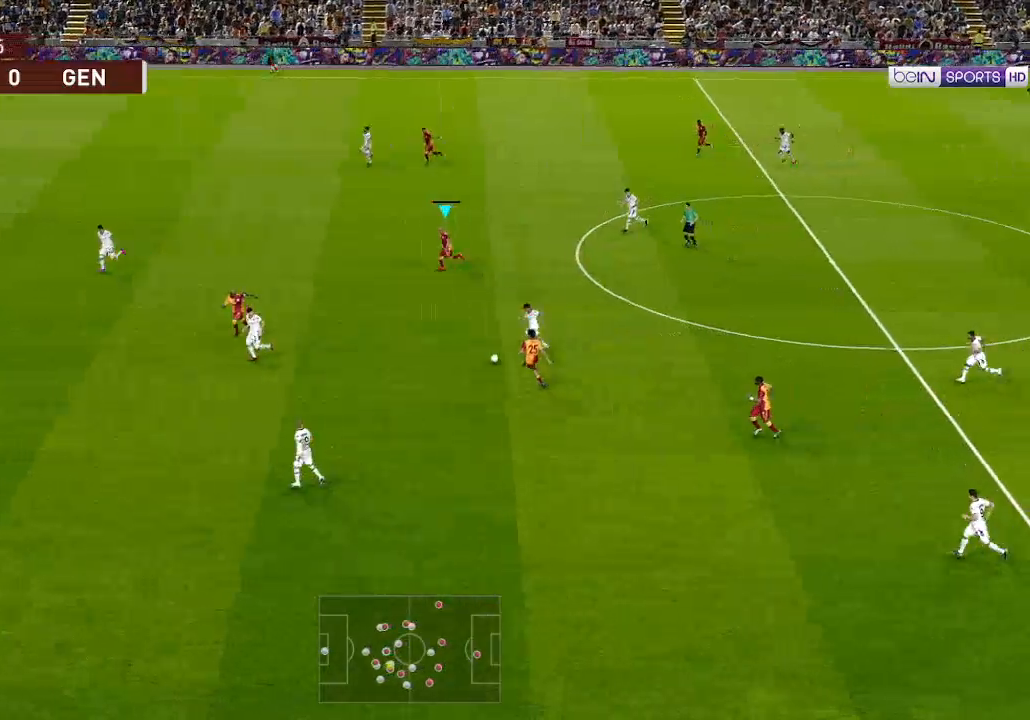
{"buttons": ["R1", "DPAD_LEFT"], "left_stick": "center", "right_stick": "center", "events": [[167, "DPAD_UP", "up"], [233, "R1", "down"]]}
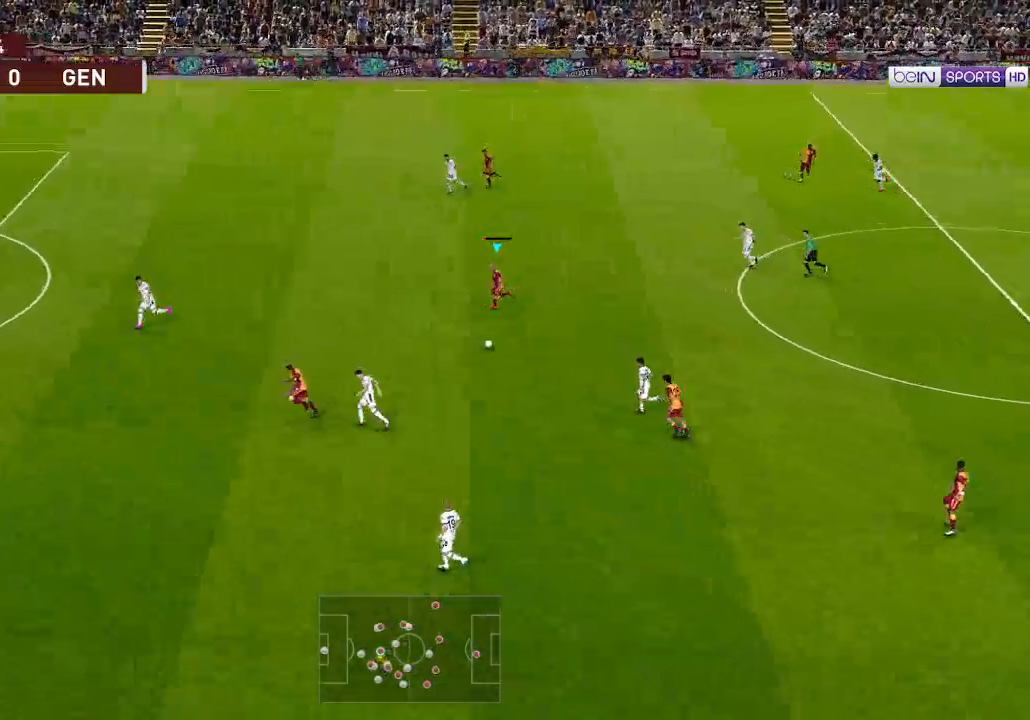
{"buttons": ["R1", "DPAD_LEFT"], "left_stick": "center", "right_stick": "center", "events": []}
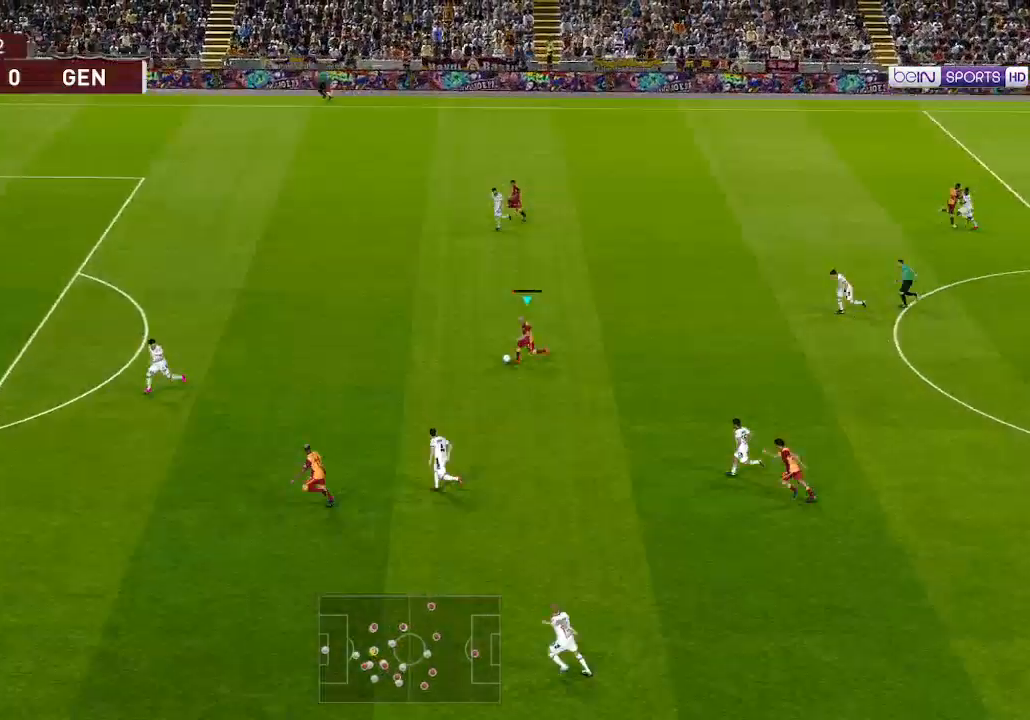
{"buttons": ["R1", "DPAD_LEFT"], "left_stick": "center", "right_stick": "center", "events": []}
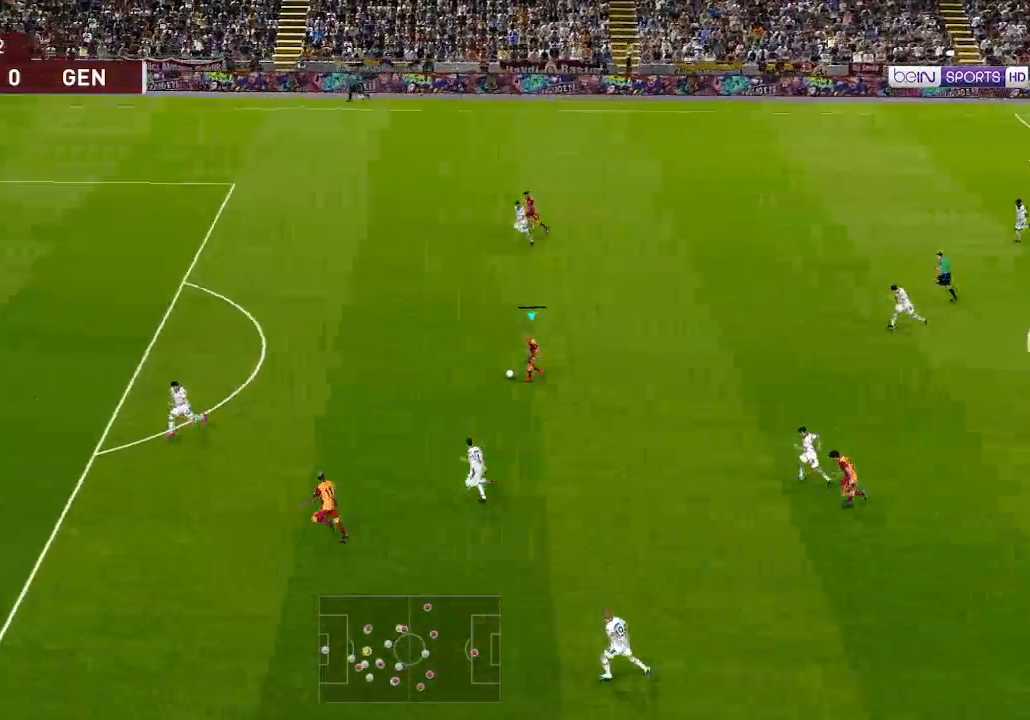
{"buttons": ["R1", "DPAD_LEFT"], "left_stick": "center", "right_stick": "center", "events": []}
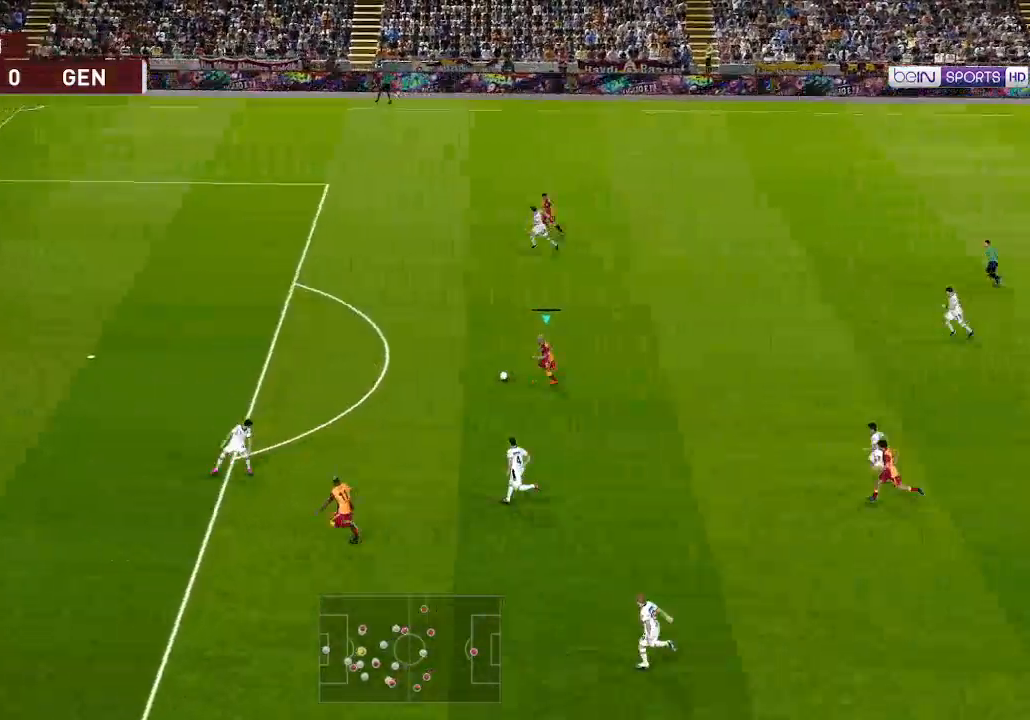
{"buttons": ["R1", "DPAD_LEFT"], "left_stick": "center", "right_stick": "center", "events": [[133, "DPAD_DOWN", "down"], [133, "X", "down"], [300, "X", "up"], [467, "DPAD_DOWN", "up"]]}
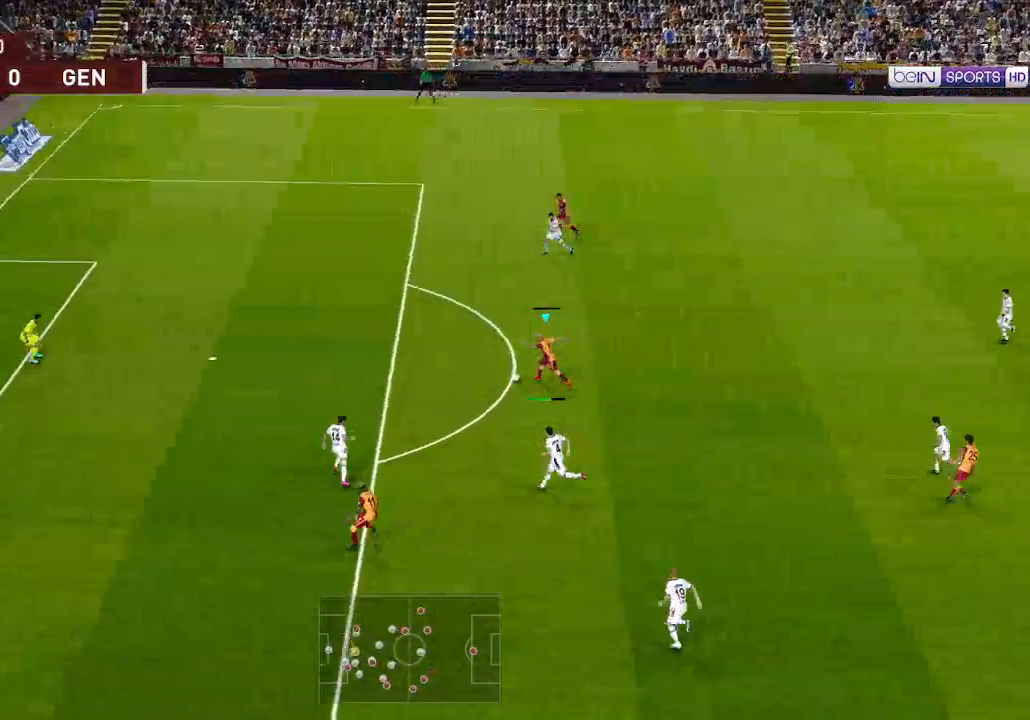
{"buttons": ["R1", "DPAD_LEFT"], "left_stick": "center", "right_stick": "center", "events": []}
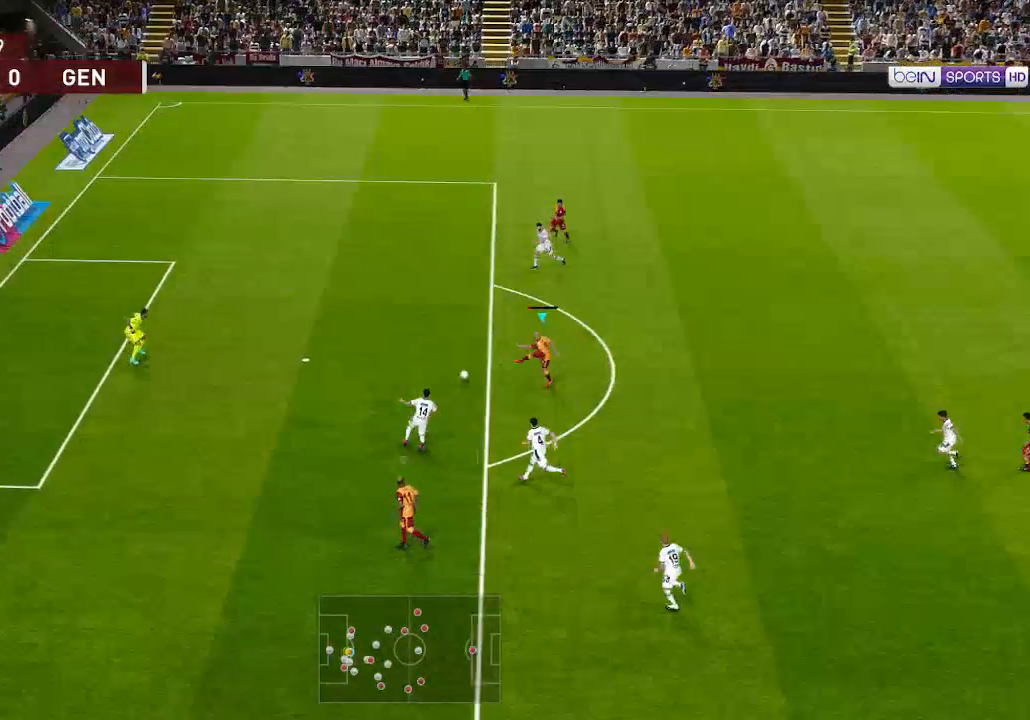
{"buttons": ["R1", "DPAD_LEFT"], "left_stick": "center", "right_stick": "center", "events": []}
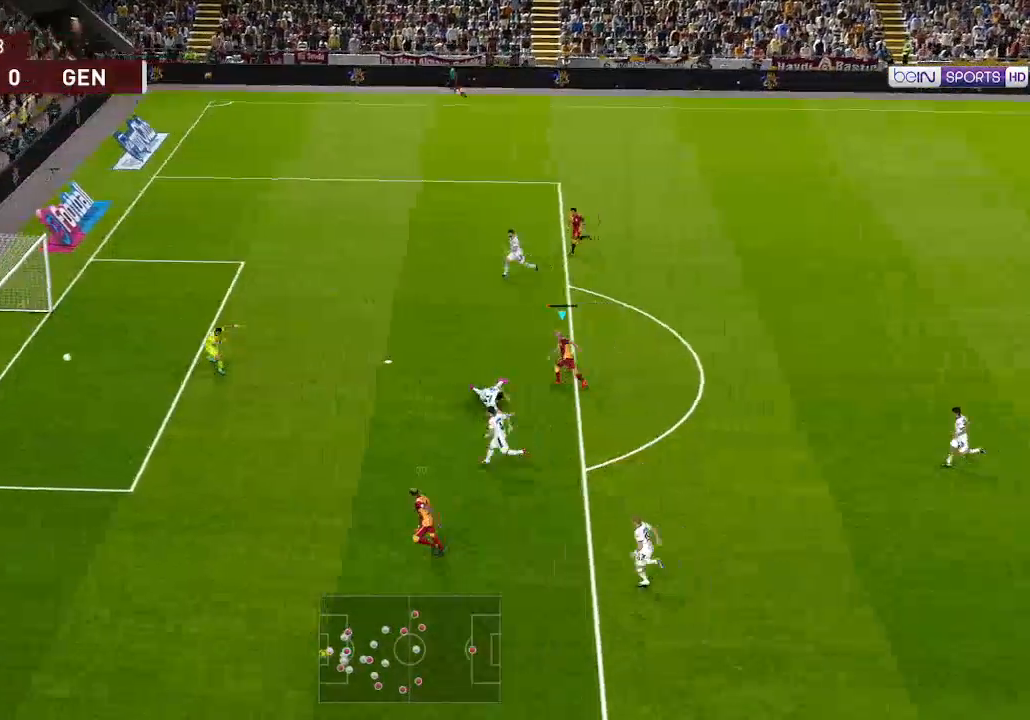
{"buttons": [], "left_stick": "center", "right_stick": "center", "events": [[433, "DPAD_LEFT", "up"], [467, "R1", "up"]]}
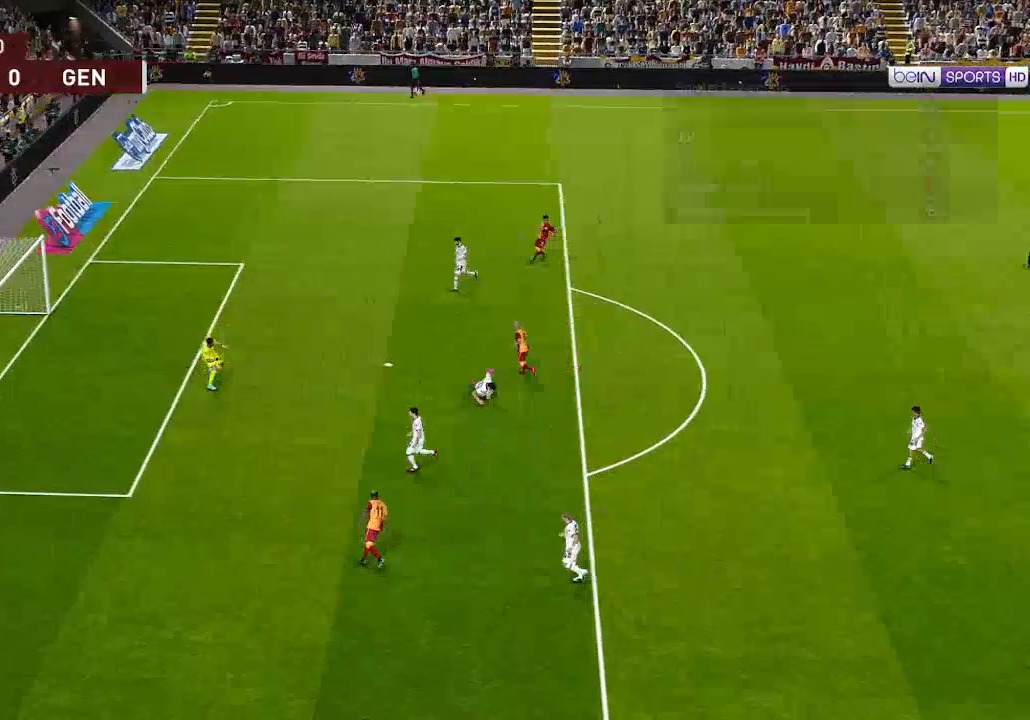
{"buttons": [], "left_stick": "center", "right_stick": "center", "events": []}
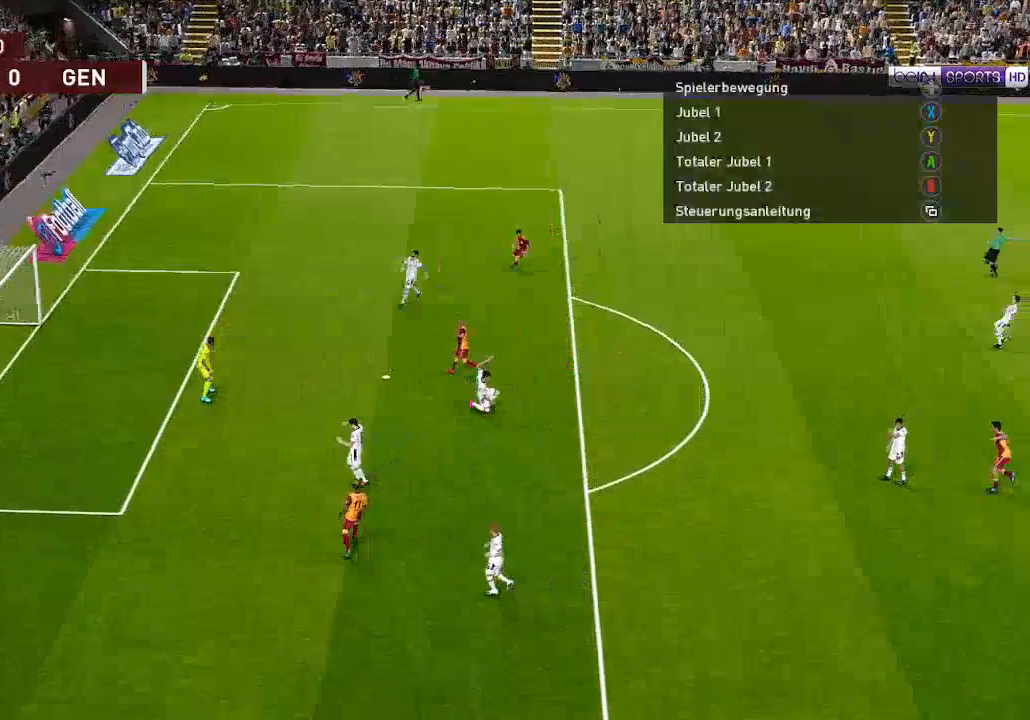
{"buttons": [], "left_stick": "center", "right_stick": "center", "events": []}
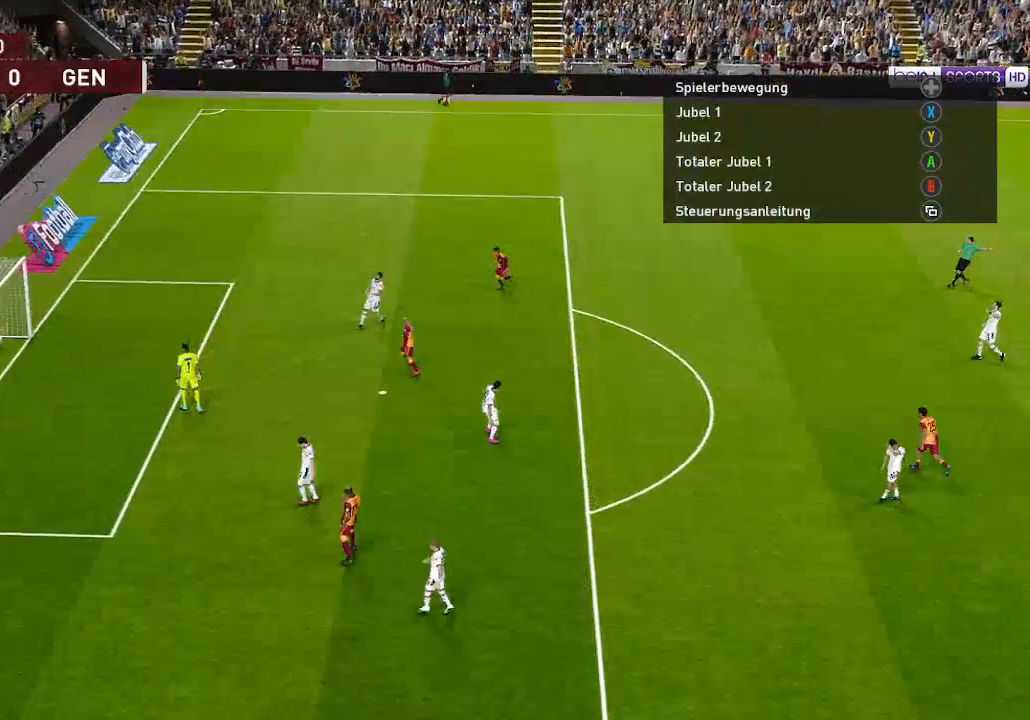
{"buttons": [], "left_stick": "center", "right_stick": "center", "events": []}
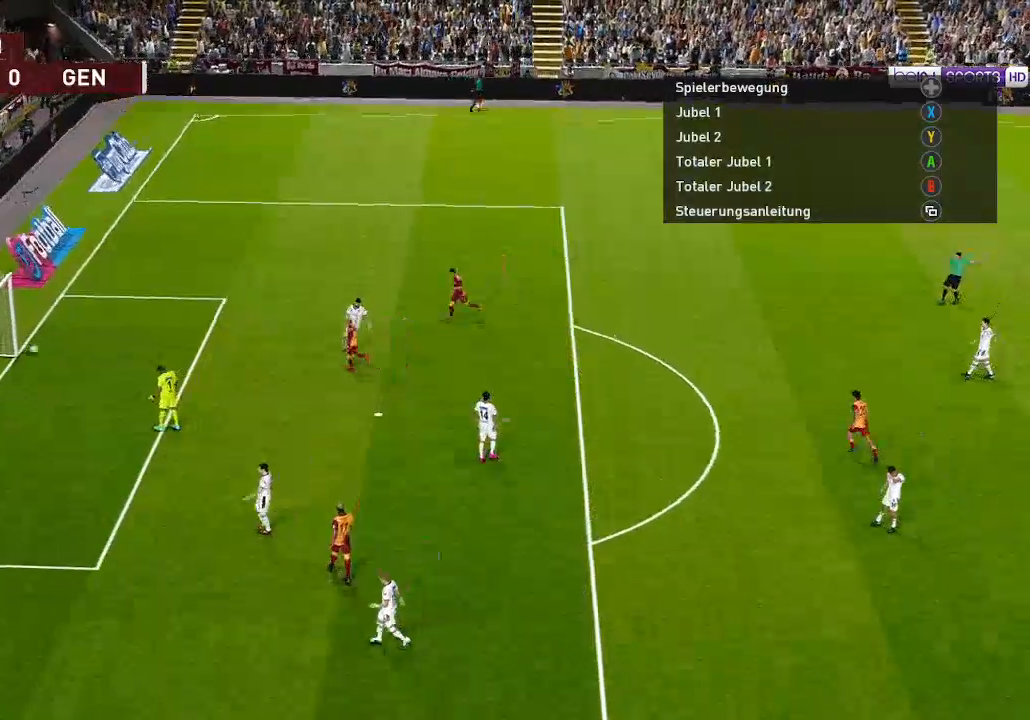
{"buttons": [], "left_stick": "center", "right_stick": "center", "events": []}
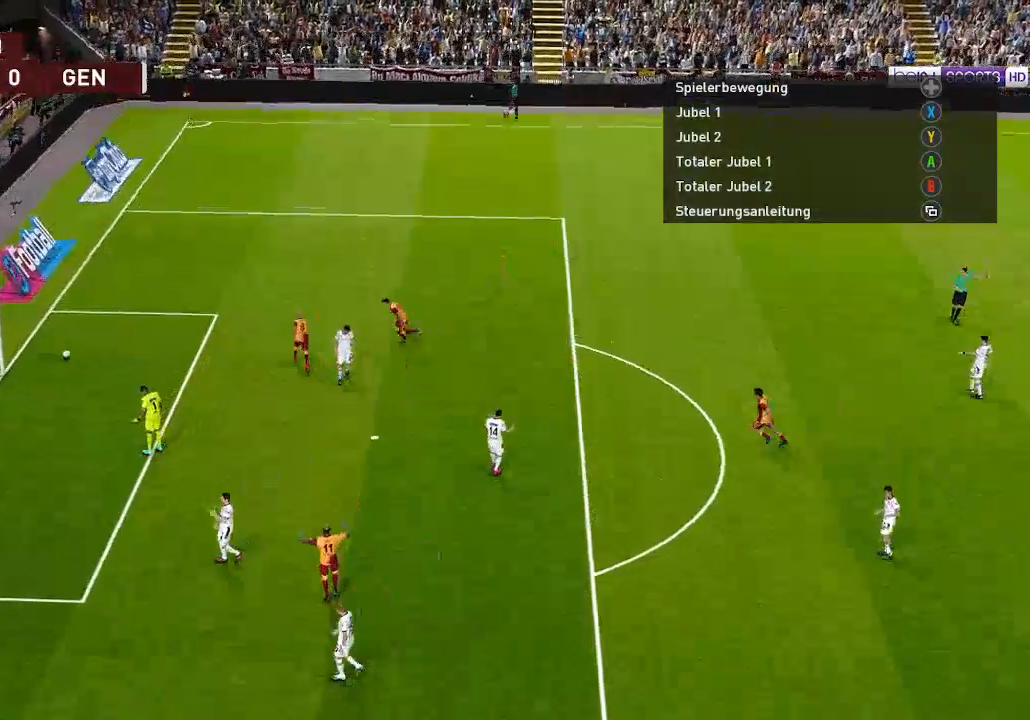
{"buttons": ["DPAD_UP"], "left_stick": "center", "right_stick": "center", "events": [[400, "DPAD_UP", "down"]]}
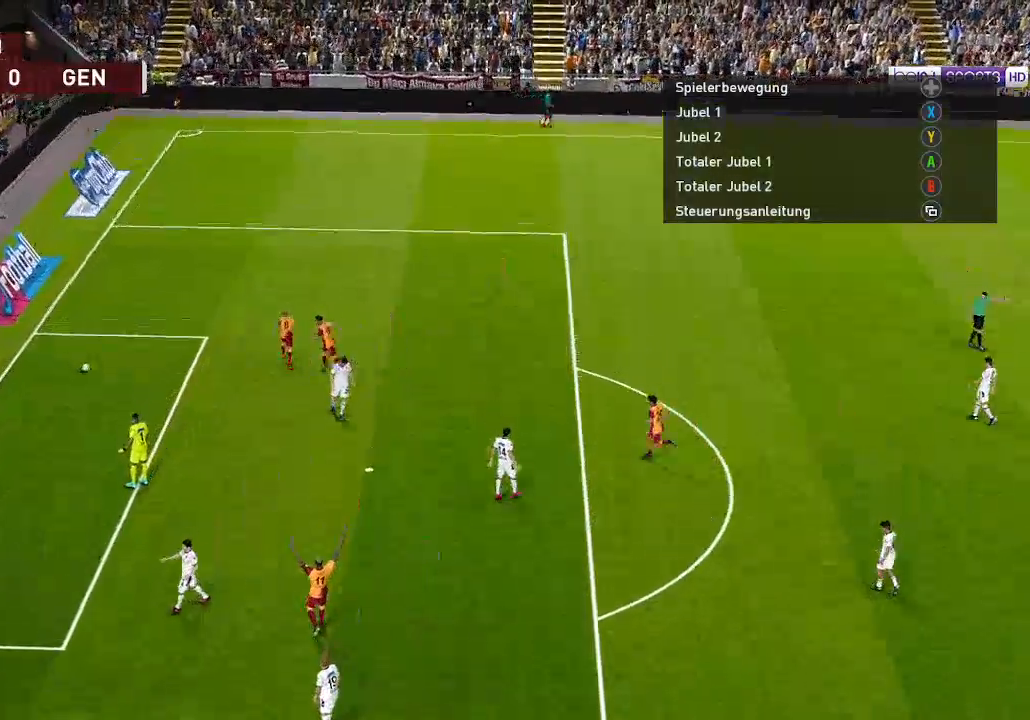
{"buttons": ["DPAD_UP", "DPAD_LEFT"], "left_stick": "center", "right_stick": "center", "events": [[33, "DPAD_LEFT", "down"]]}
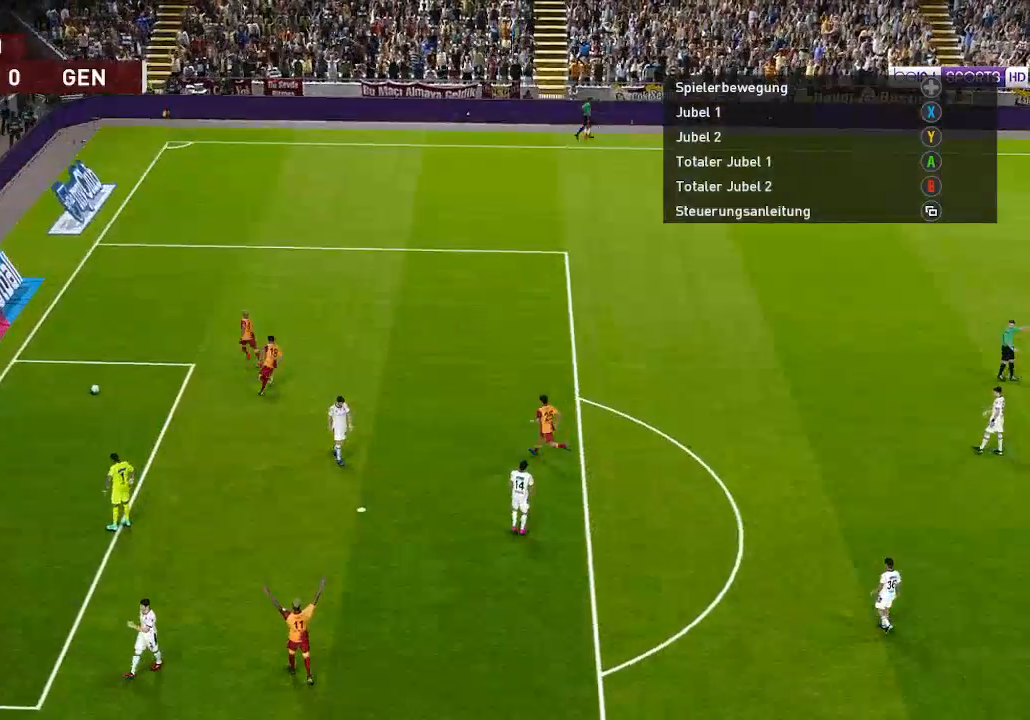
{"buttons": ["DPAD_UP", "DPAD_LEFT"], "left_stick": "center", "right_stick": "center", "events": []}
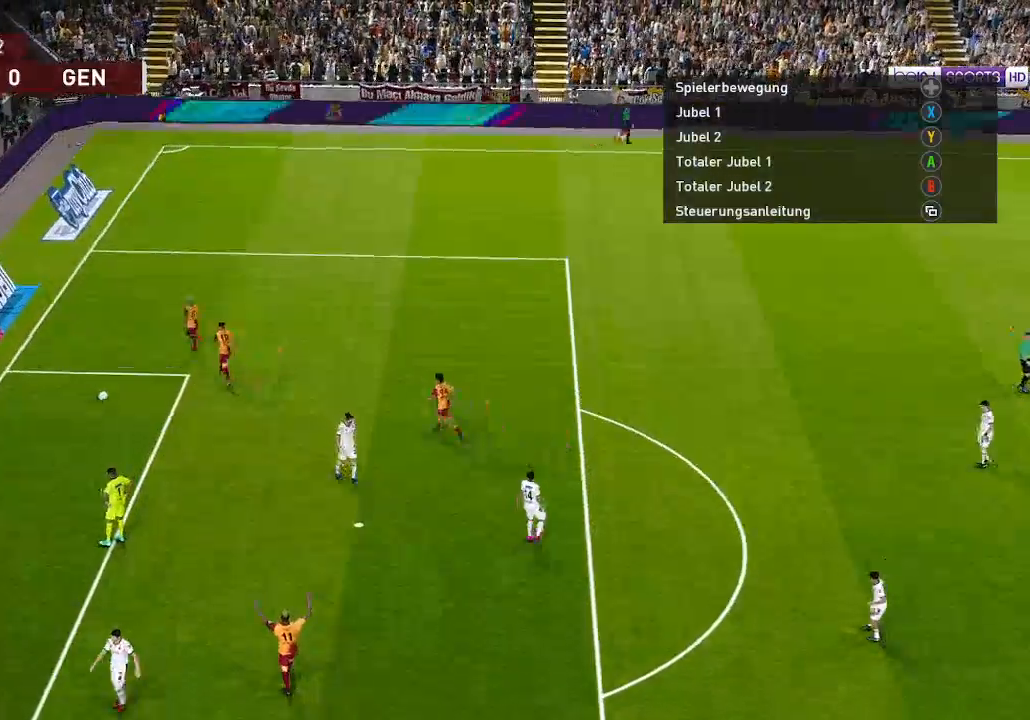
{"buttons": ["DPAD_UP", "DPAD_LEFT"], "left_stick": "center", "right_stick": "center", "events": []}
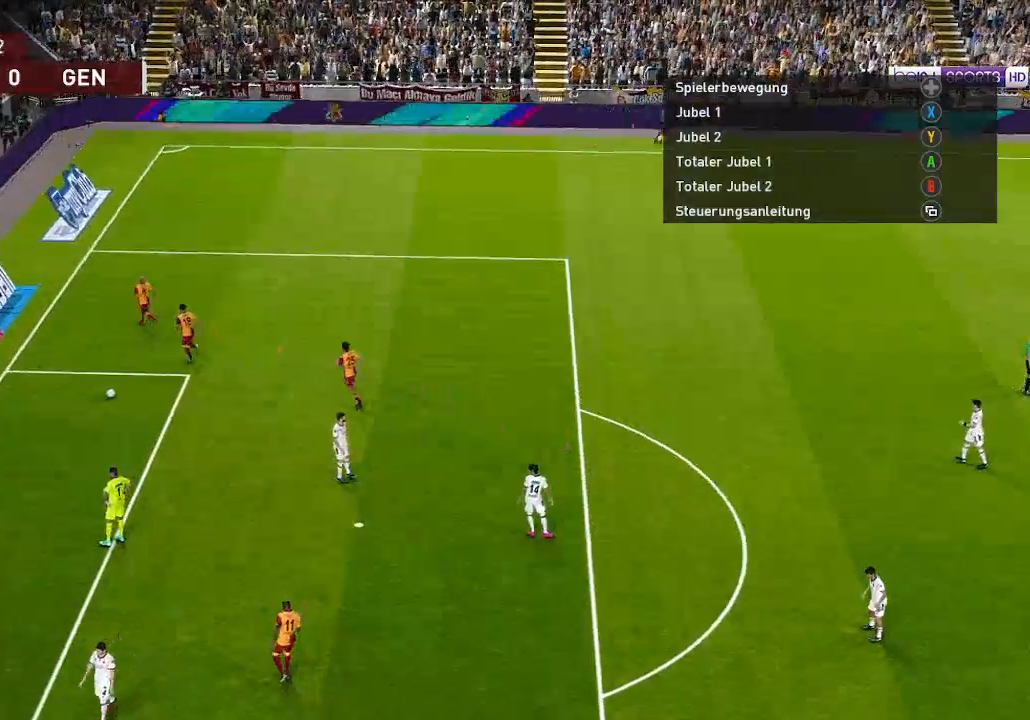
{"buttons": ["DPAD_UP", "DPAD_LEFT"], "left_stick": "center", "right_stick": "center", "events": []}
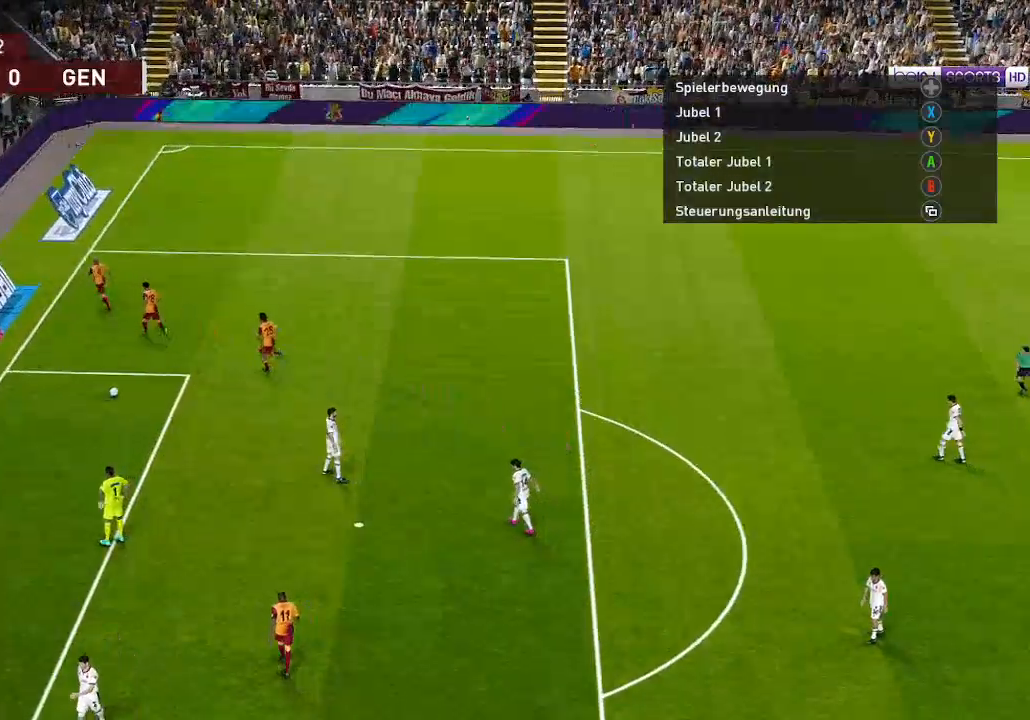
{"buttons": ["DPAD_LEFT"], "left_stick": "center", "right_stick": "center", "events": [[133, "DPAD_UP", "up"]]}
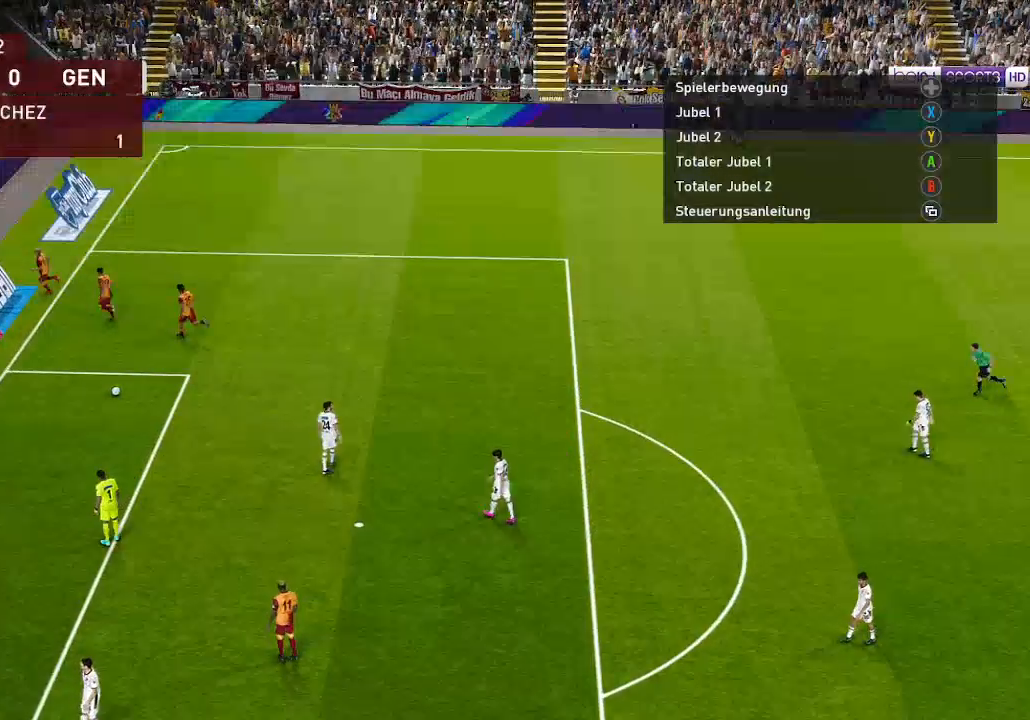
{"buttons": ["DPAD_LEFT"], "left_stick": "center", "right_stick": "center", "events": []}
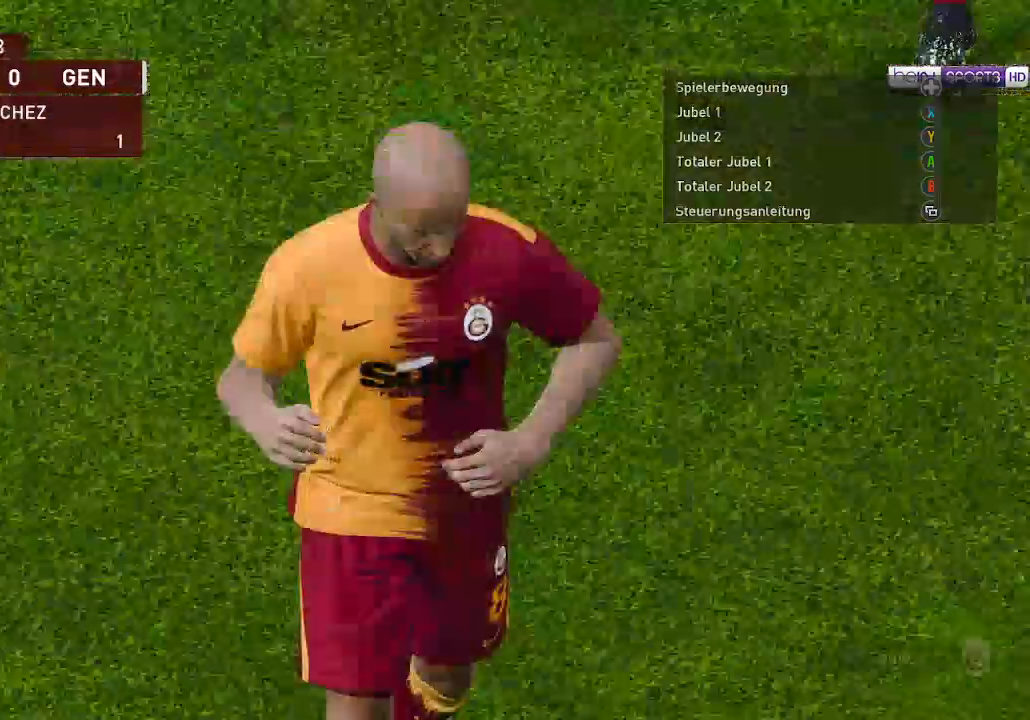
{"buttons": [], "left_stick": "center", "right_stick": "center", "events": [[133, "DPAD_LEFT", "up"]]}